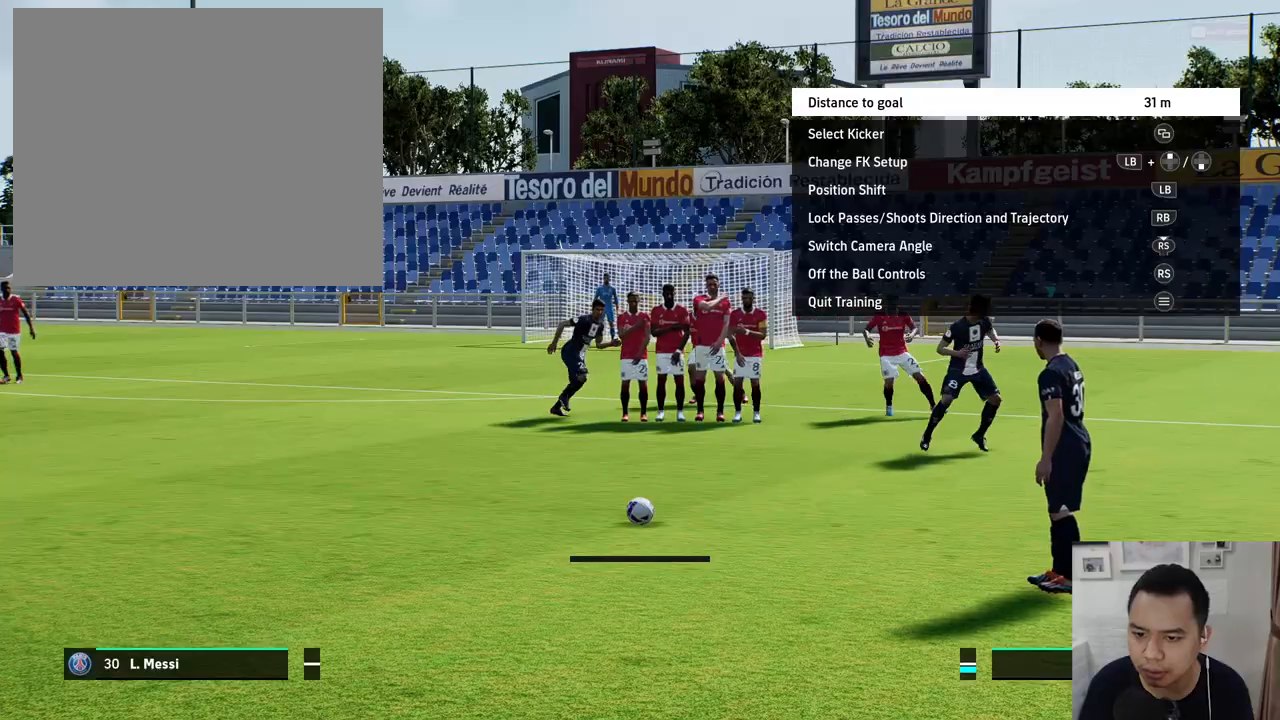
Gameplay with a controller (PlayStation layout); each line is a JSON object with the inputs held at the frame after it. "events" lists button and stick changes between this image and that frame as [ms after this image, input, new state], when the widget could be followed in between. Not read: L3 R3 right_stick.
{"buttons": [], "left_stick": "center", "events": []}
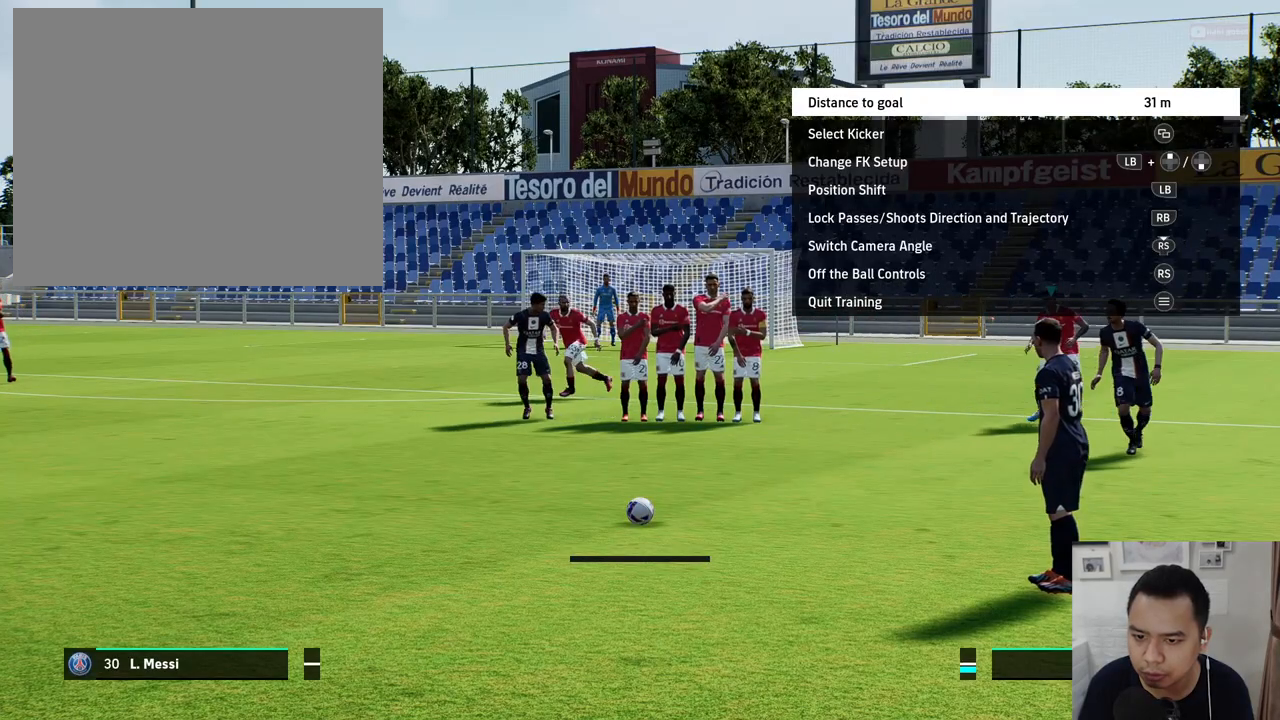
{"buttons": [], "left_stick": "center", "events": []}
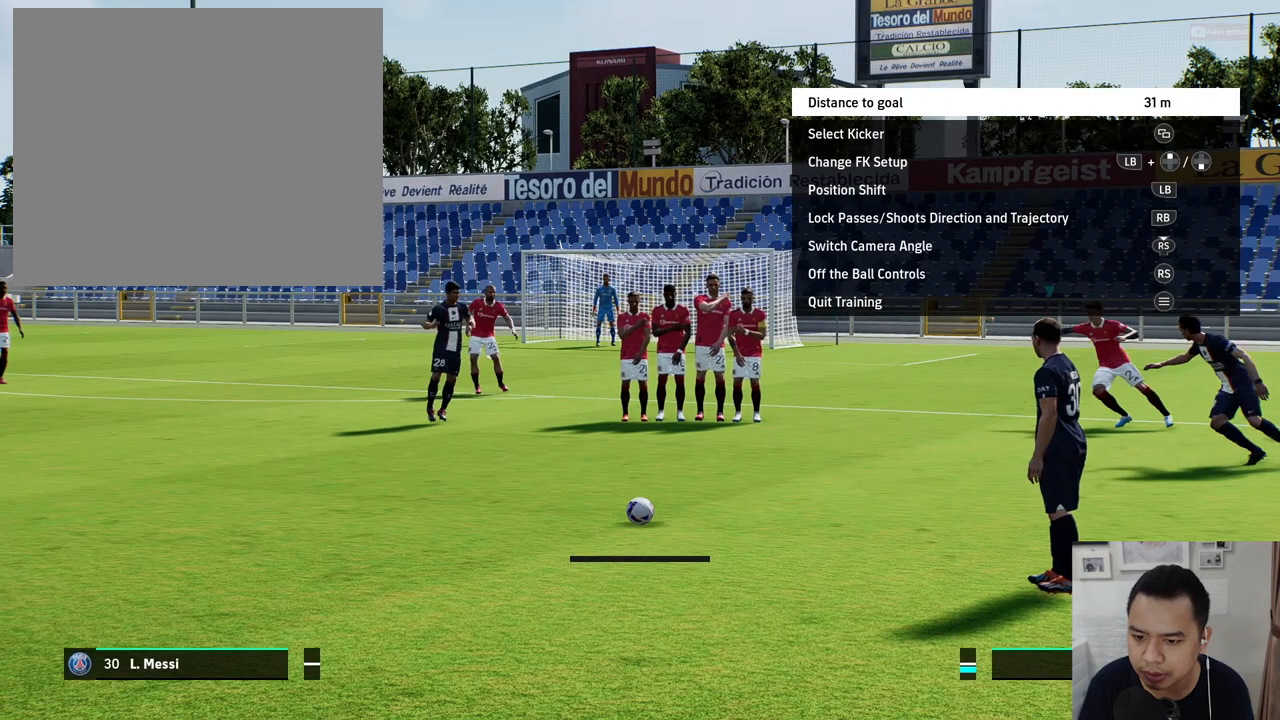
{"buttons": [], "left_stick": "center", "events": [[183, "SQUARE", "down"], [467, "SQUARE", "up"]]}
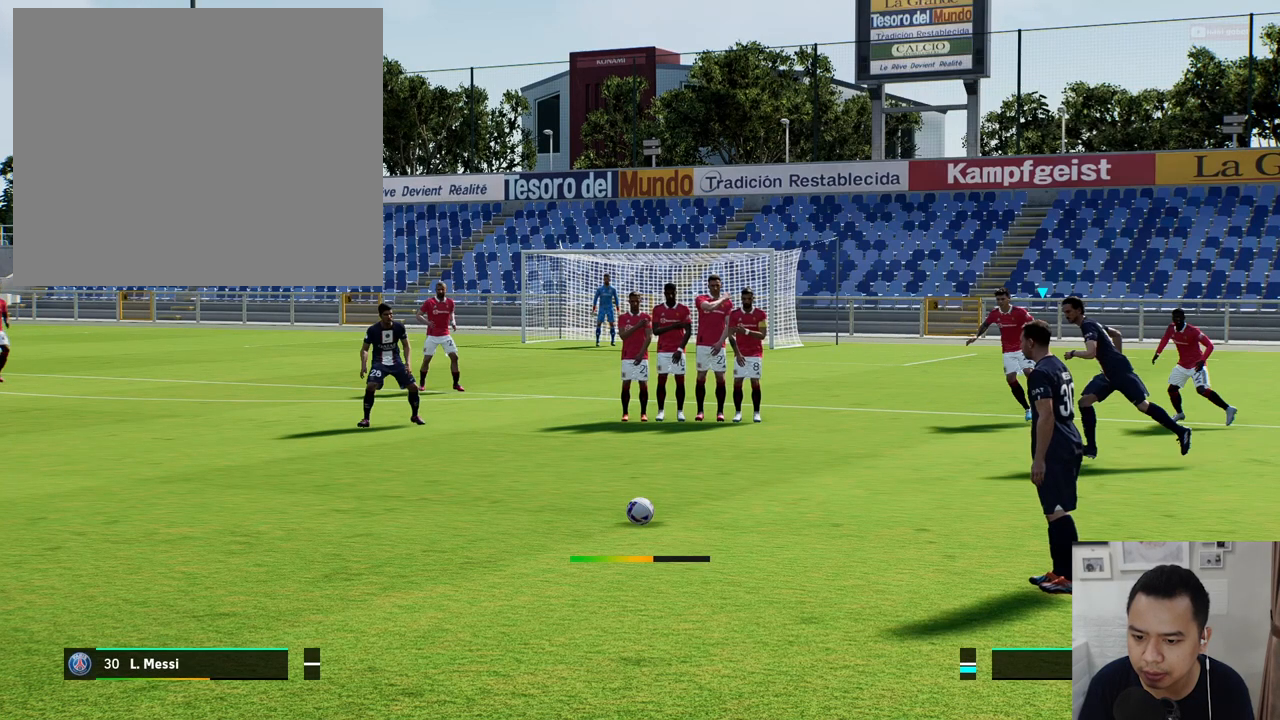
{"buttons": [], "left_stick": "down-right", "events": [[467, "left_stick", "down-right"]]}
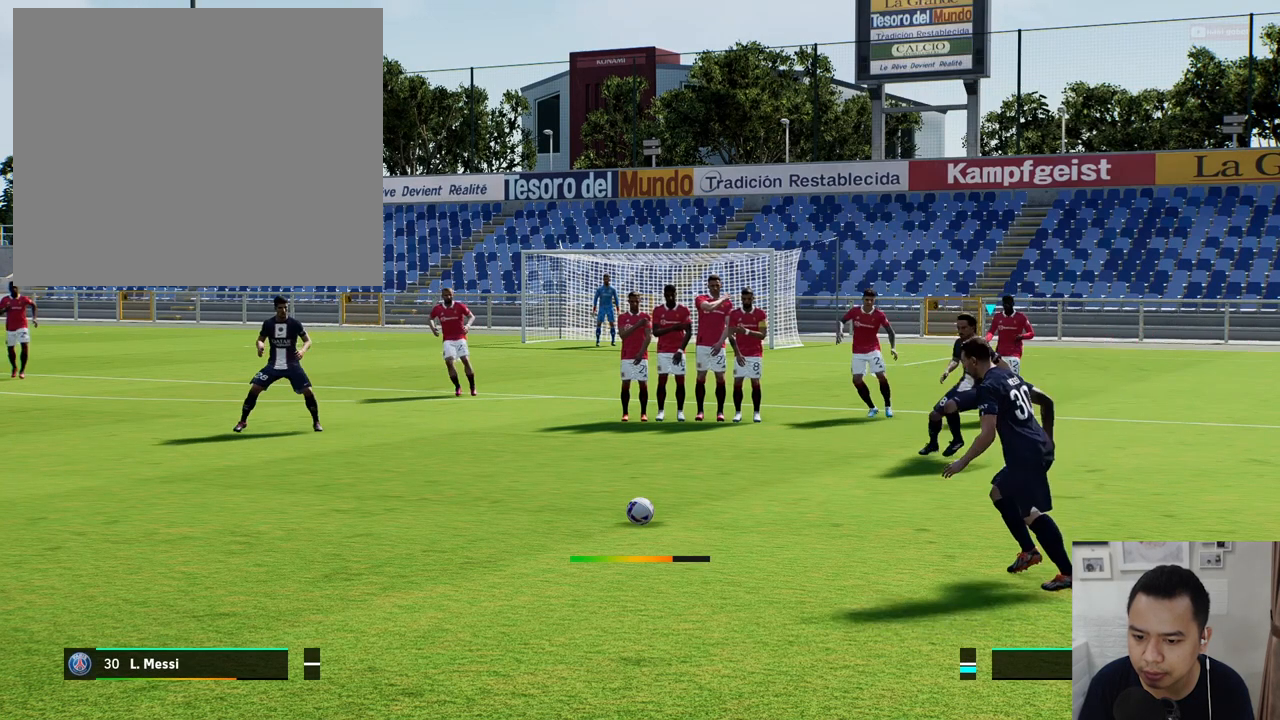
{"buttons": [], "left_stick": "down-right", "events": []}
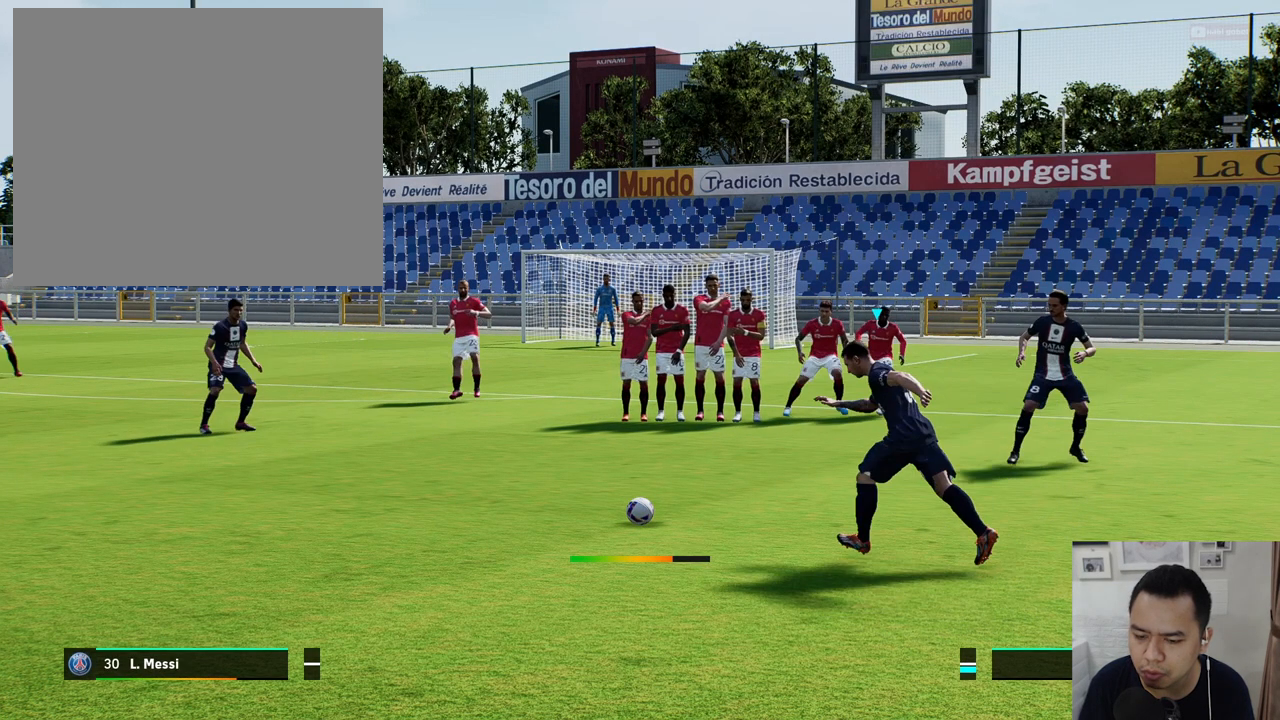
{"buttons": [], "left_stick": "down-right", "events": []}
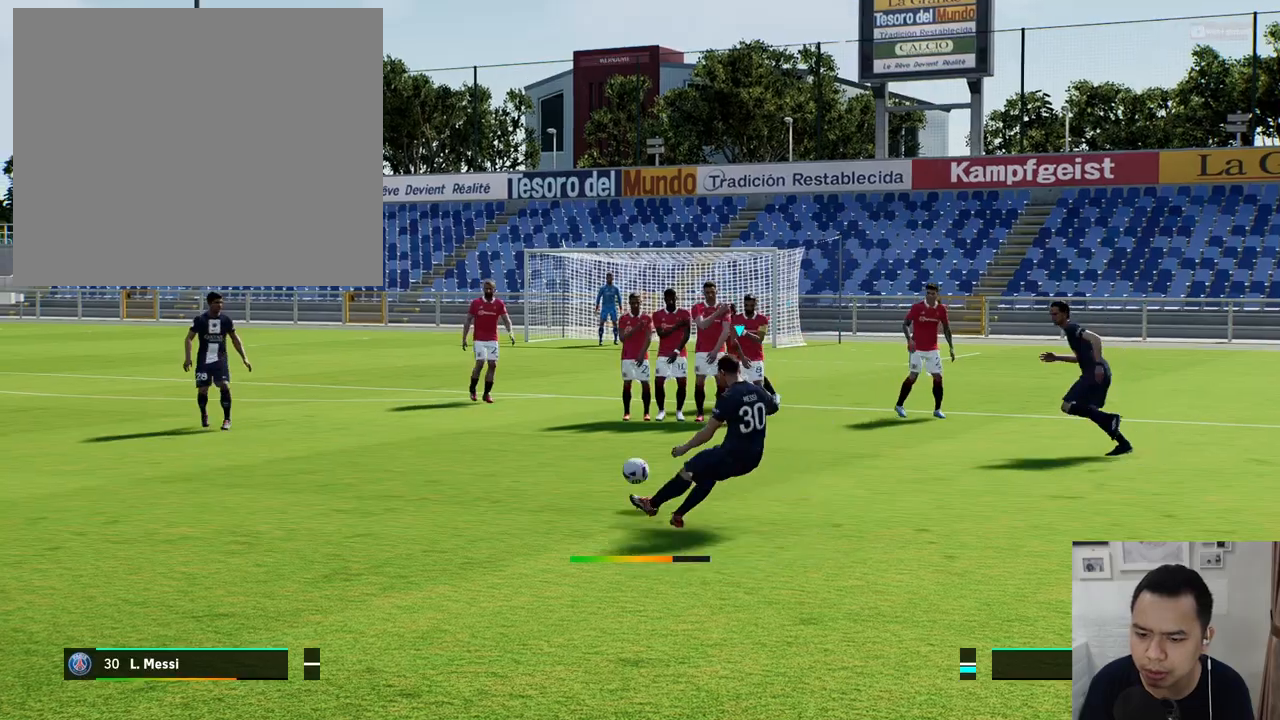
{"buttons": [], "left_stick": "down-right", "events": []}
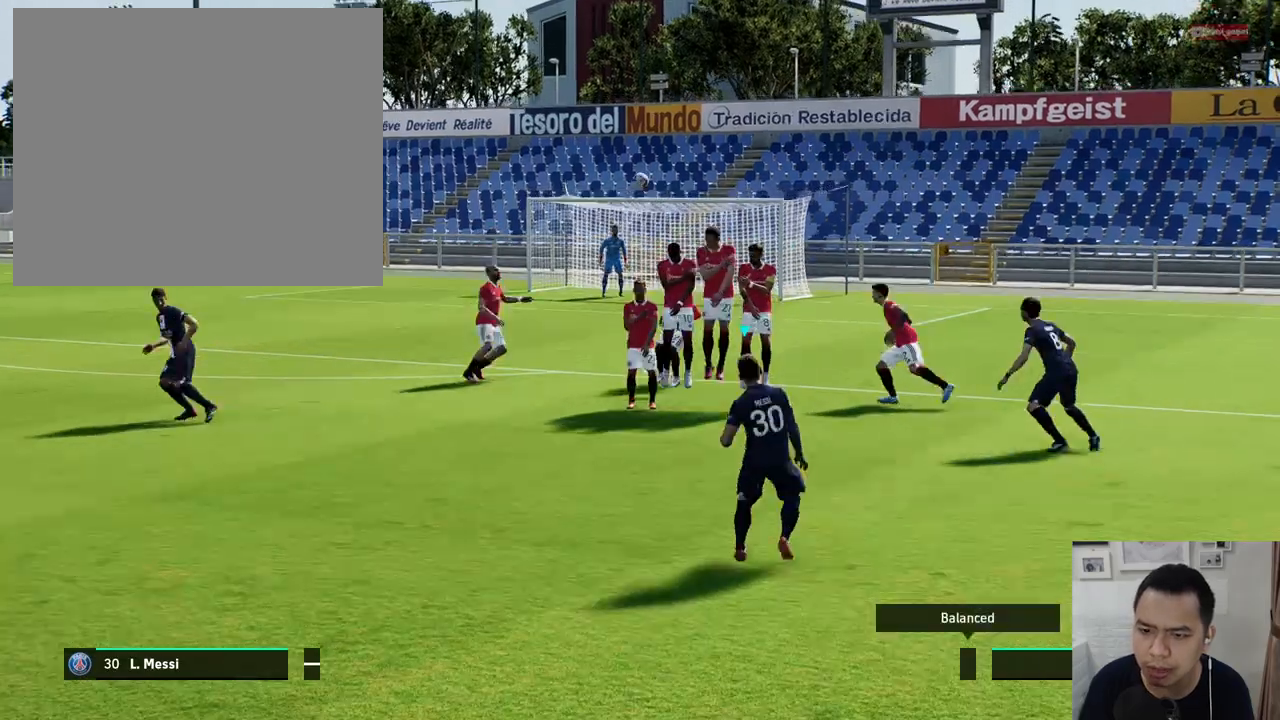
{"buttons": [], "left_stick": "down-right", "events": []}